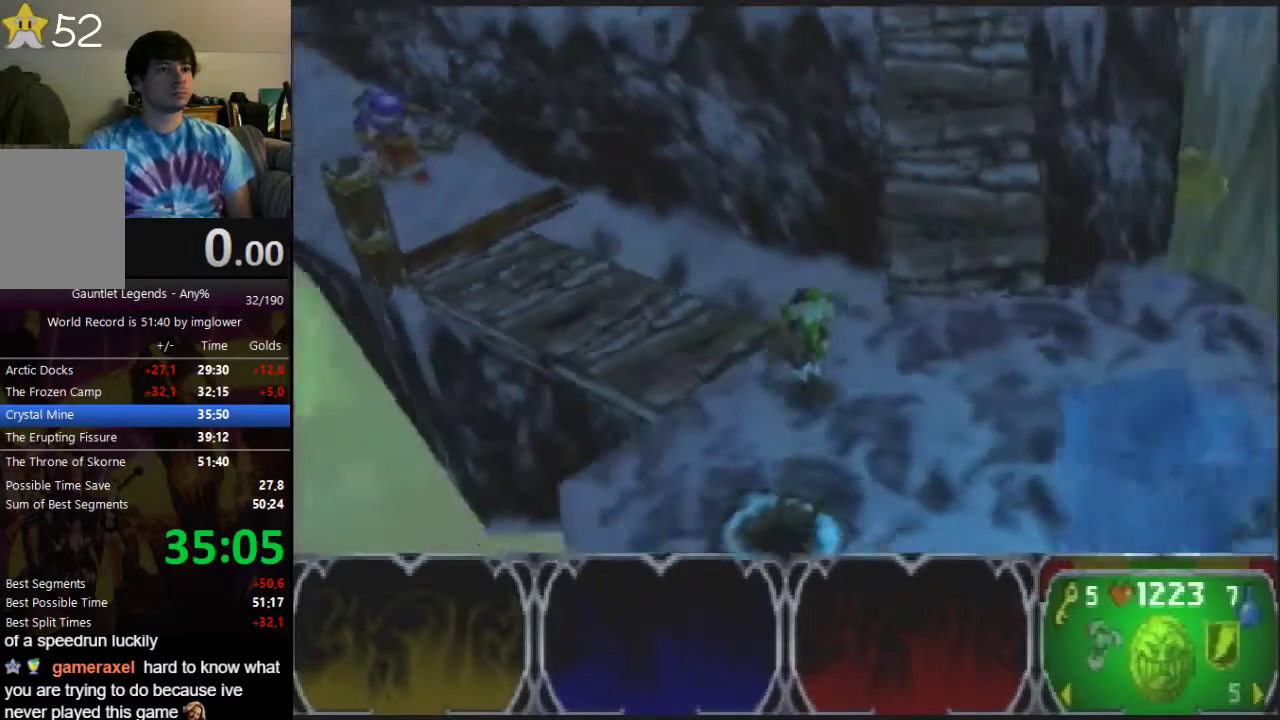
Gameplay with a controller (Nintendo layout); each line is a JSON object with the inputs held at the frame after it. "button_events" lists button changes between this image and that frame as [ms after this image, input, new state], when the widget could be followed in between (sticks are given only as held states). Not read: L3 R3.
{"buttons": [], "left_stick": "down", "button_events": []}
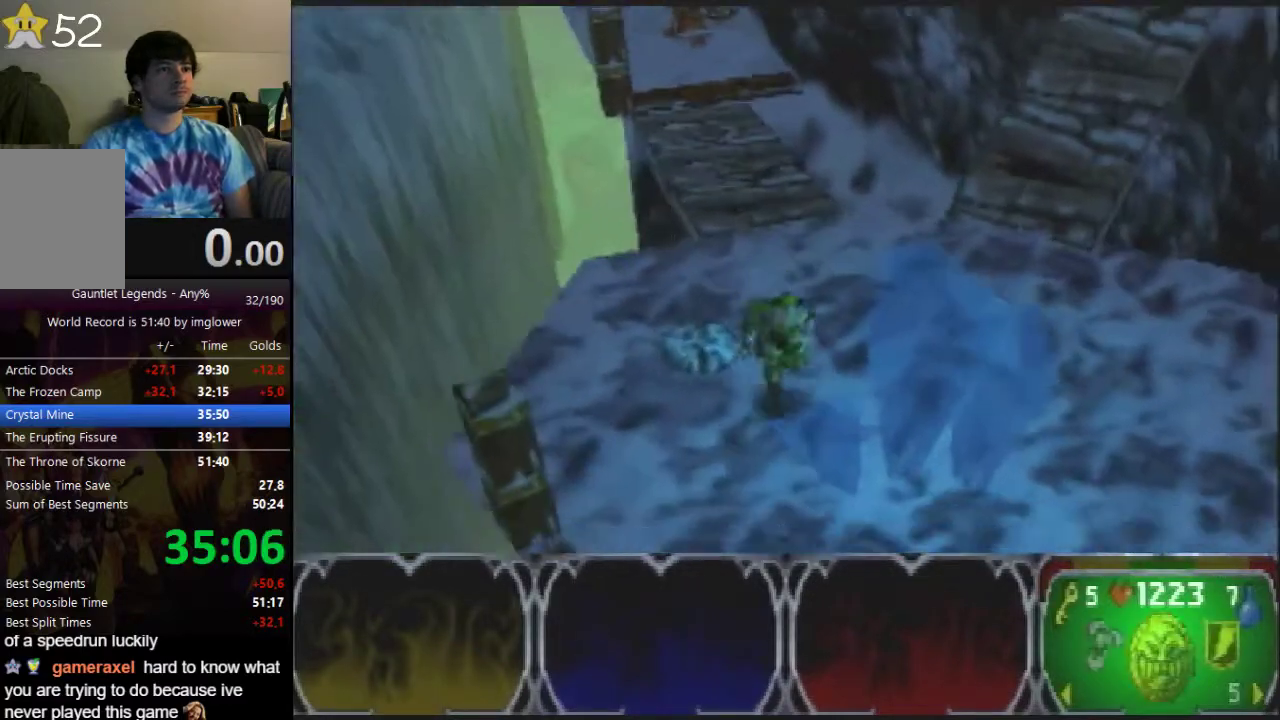
{"buttons": [], "left_stick": "down-left", "button_events": []}
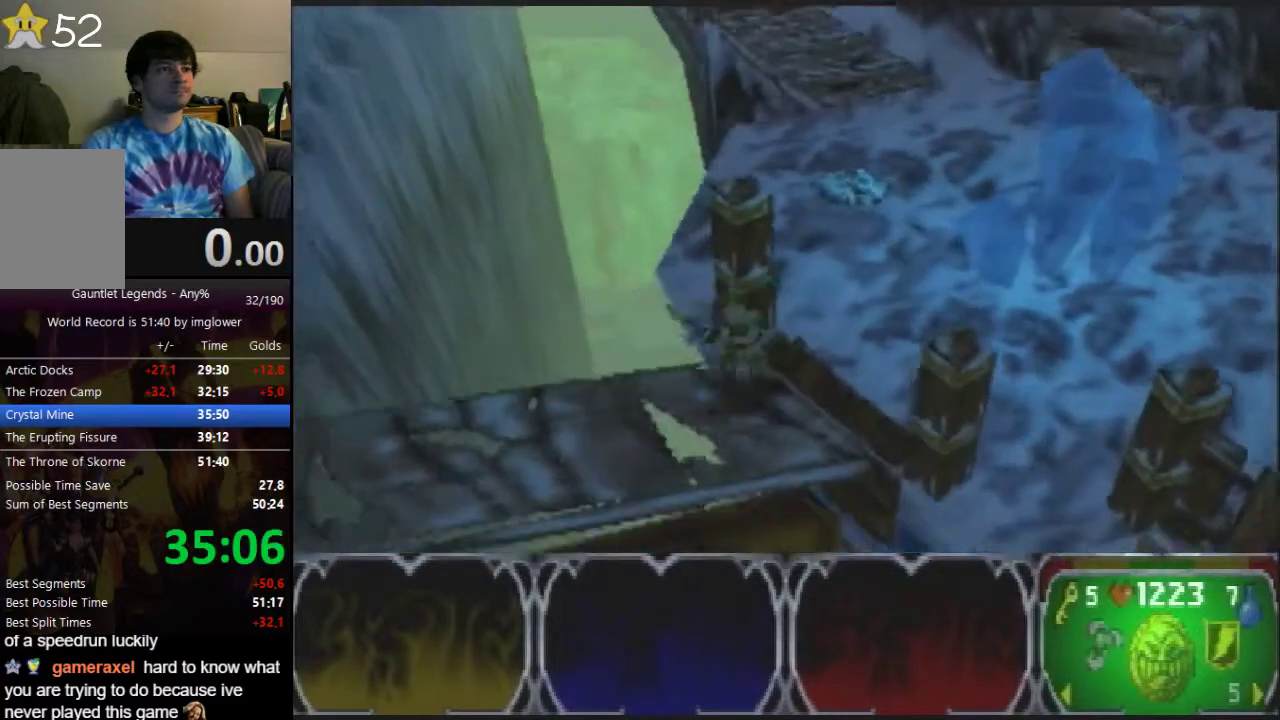
{"buttons": [], "left_stick": "left", "button_events": []}
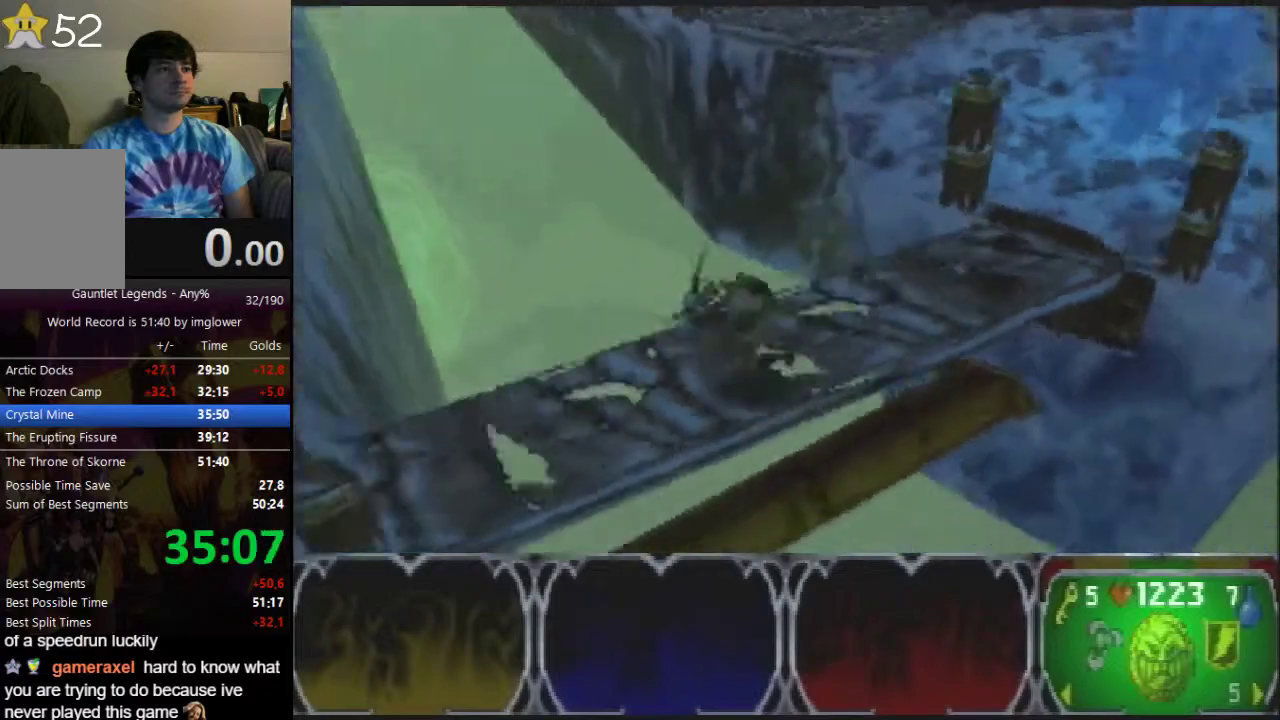
{"buttons": [], "left_stick": "down-right", "button_events": []}
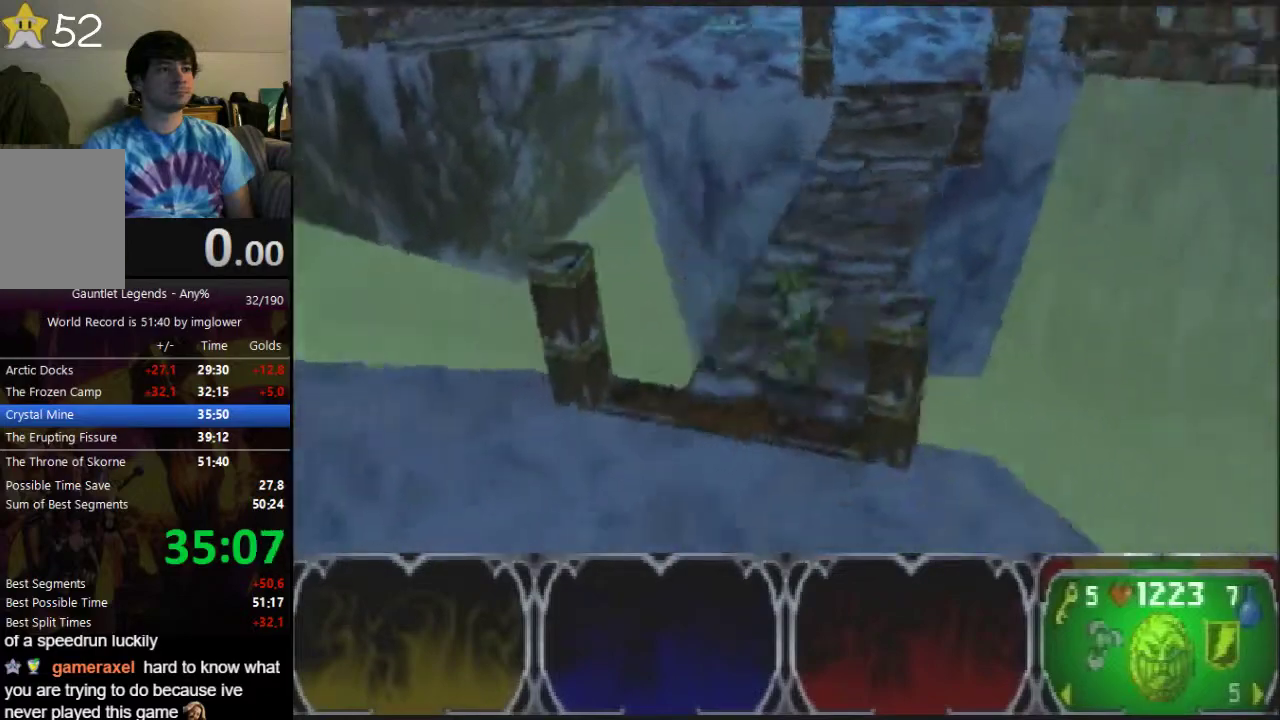
{"buttons": [], "left_stick": "right", "button_events": []}
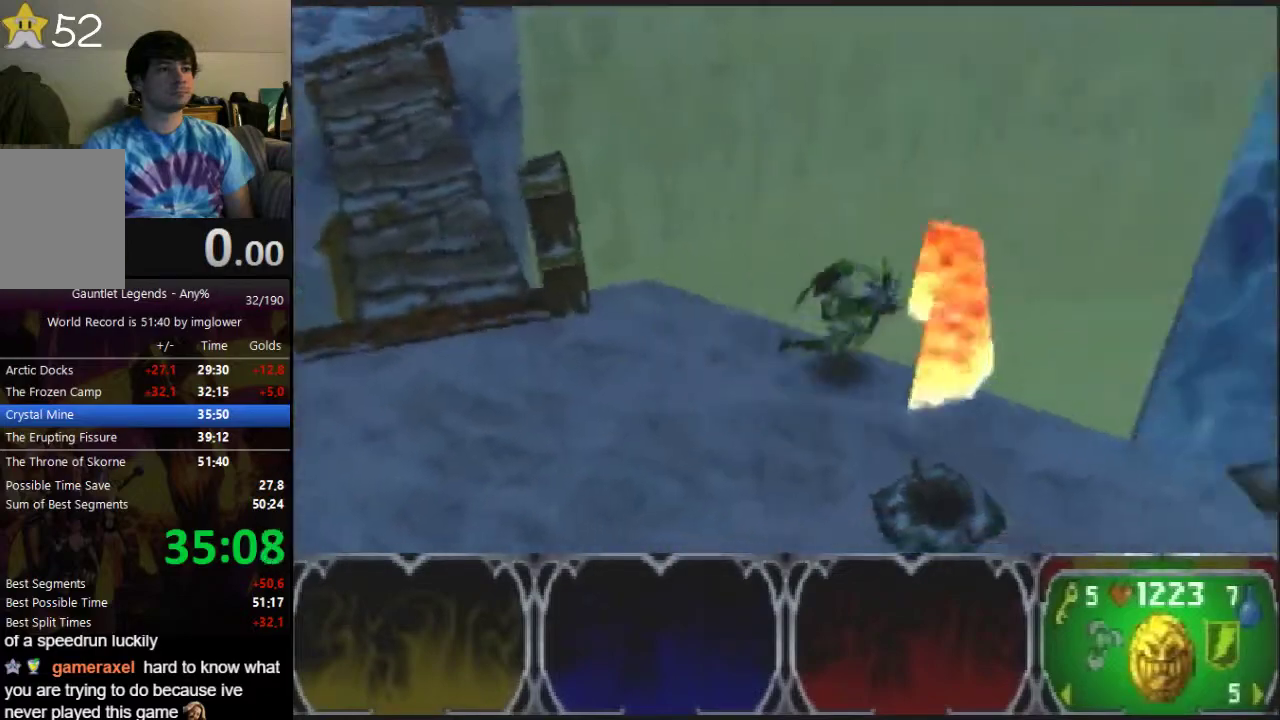
{"buttons": [], "left_stick": "up-right", "button_events": []}
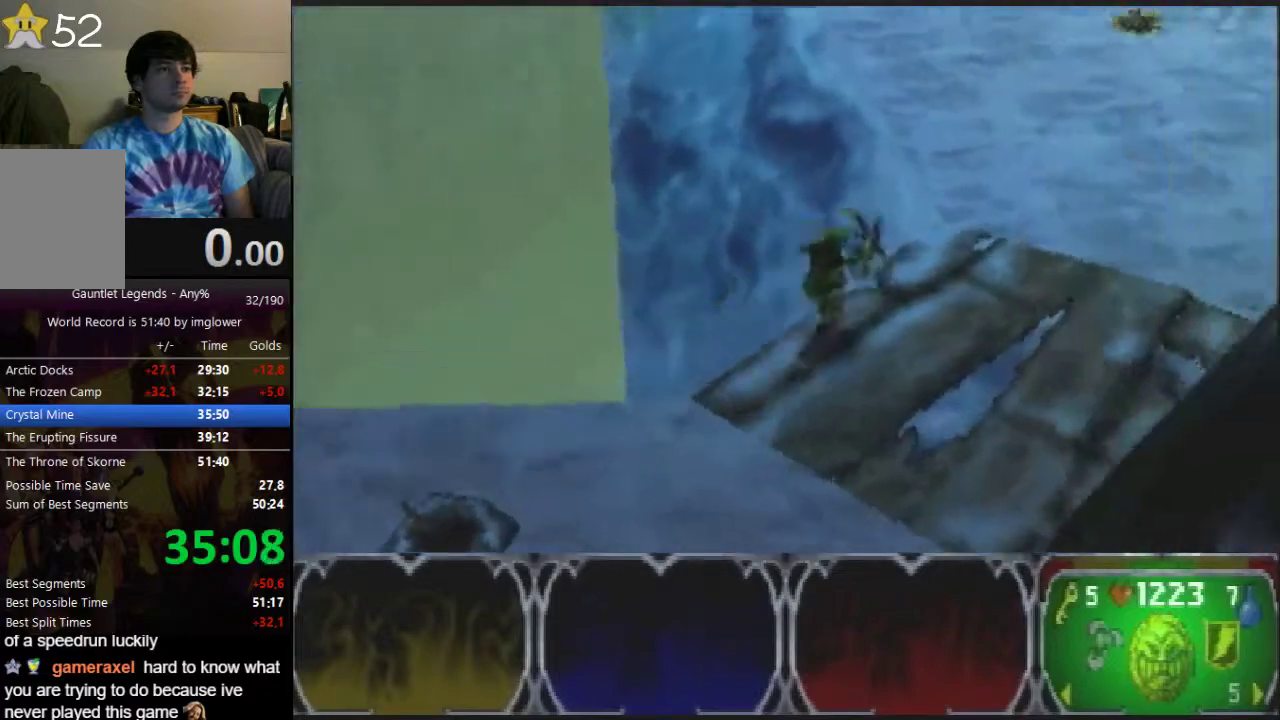
{"buttons": ["C_LEFT"], "left_stick": "up", "button_events": [[100, "C_LEFT", "down"], [400, "C_LEFT", "up"], [467, "C_LEFT", "down"]]}
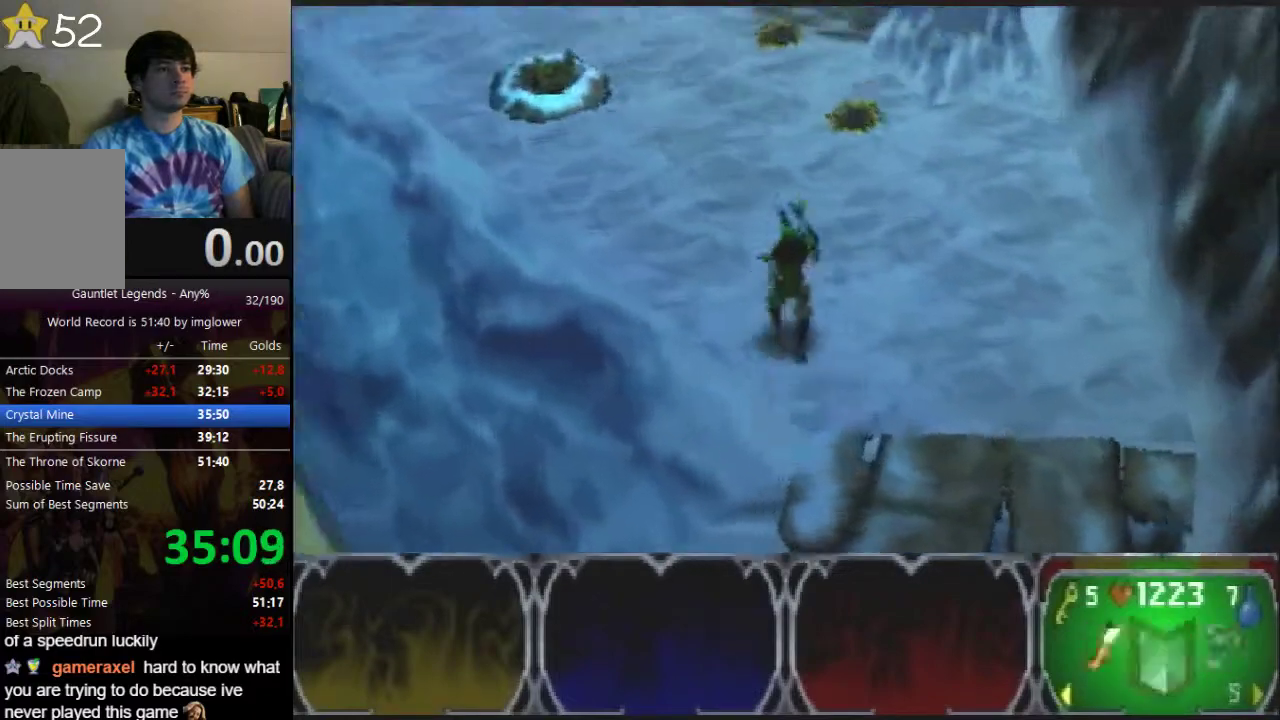
{"buttons": [], "left_stick": "up-left", "button_events": [[33, "C_LEFT", "up"]]}
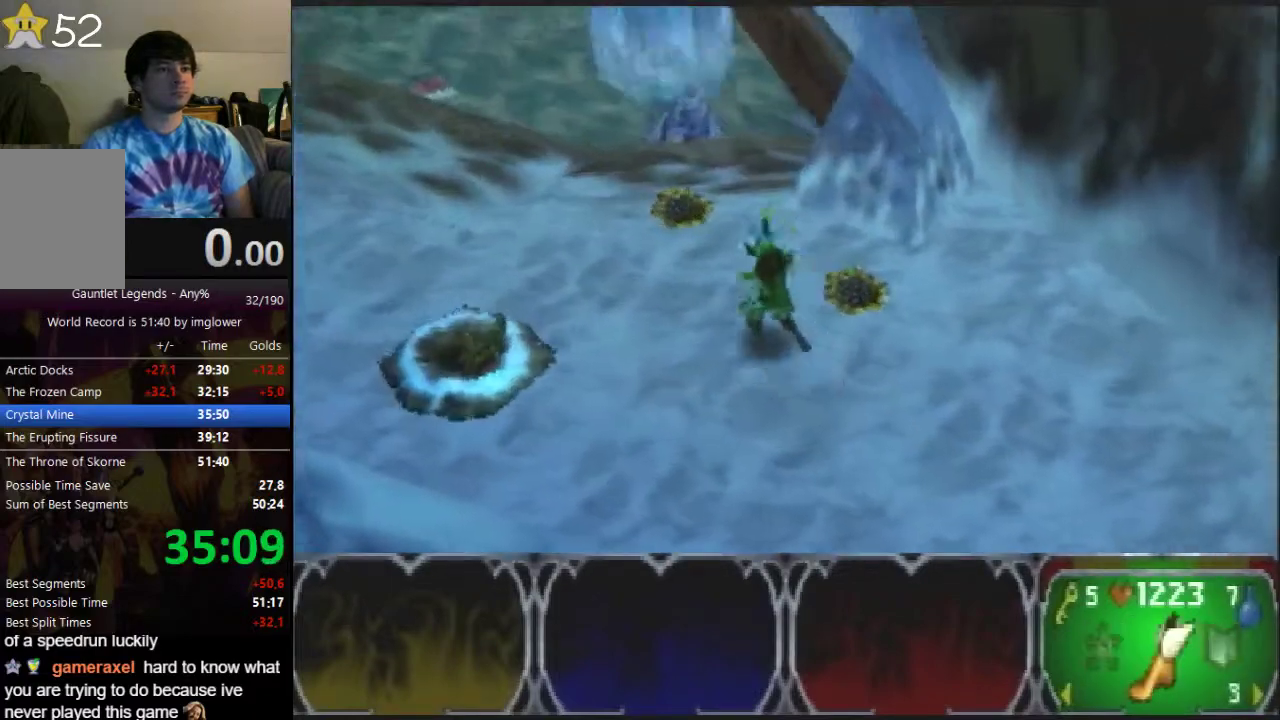
{"buttons": [], "left_stick": "up", "button_events": []}
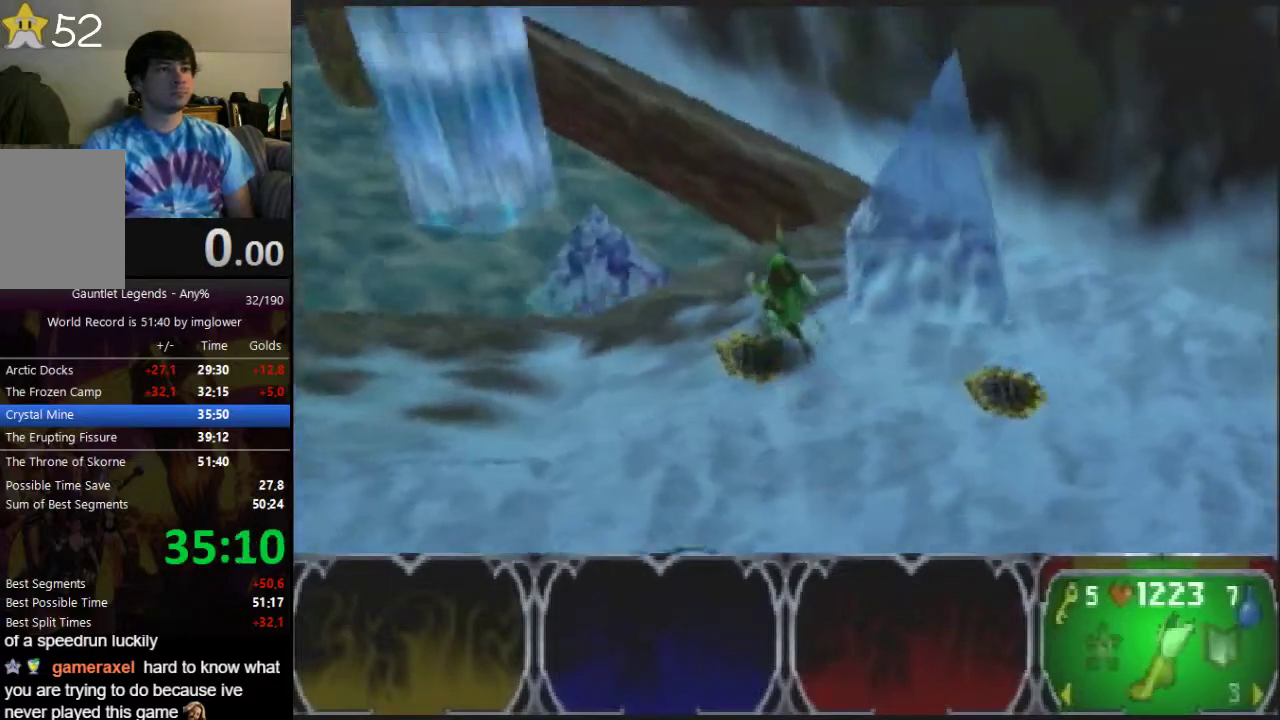
{"buttons": [], "left_stick": "up-right", "button_events": []}
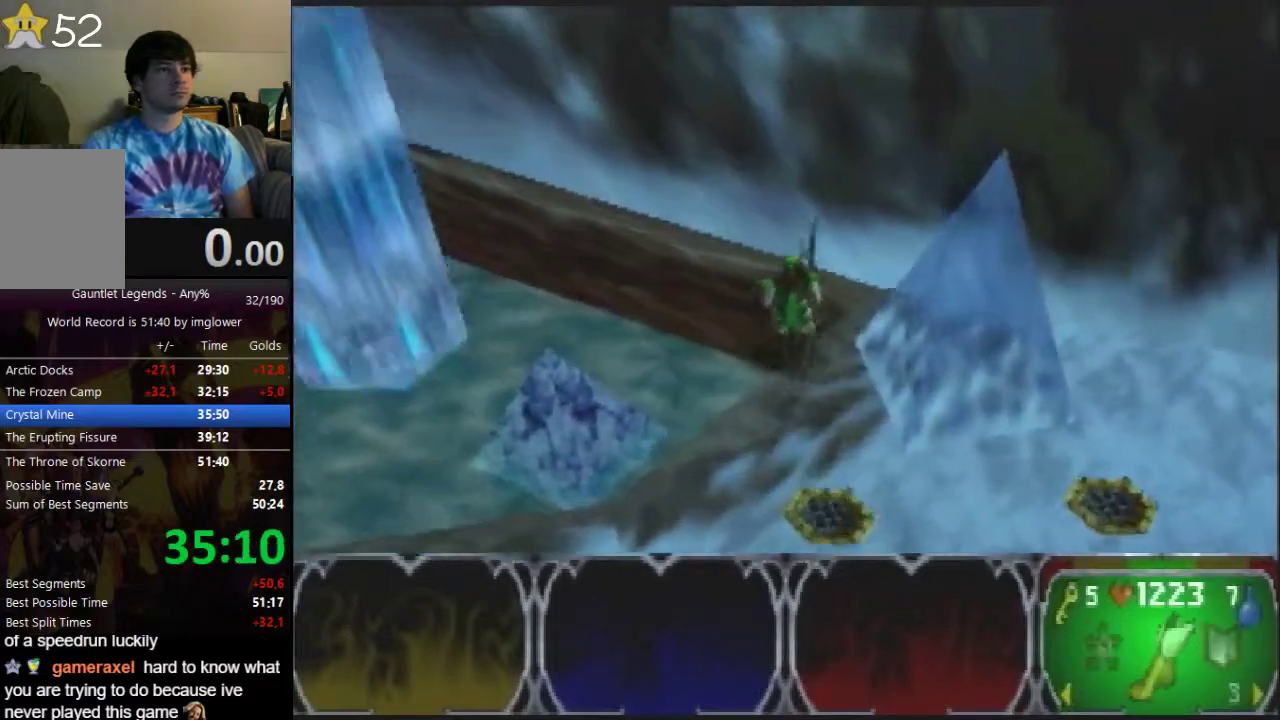
{"buttons": [], "left_stick": "up-right", "button_events": []}
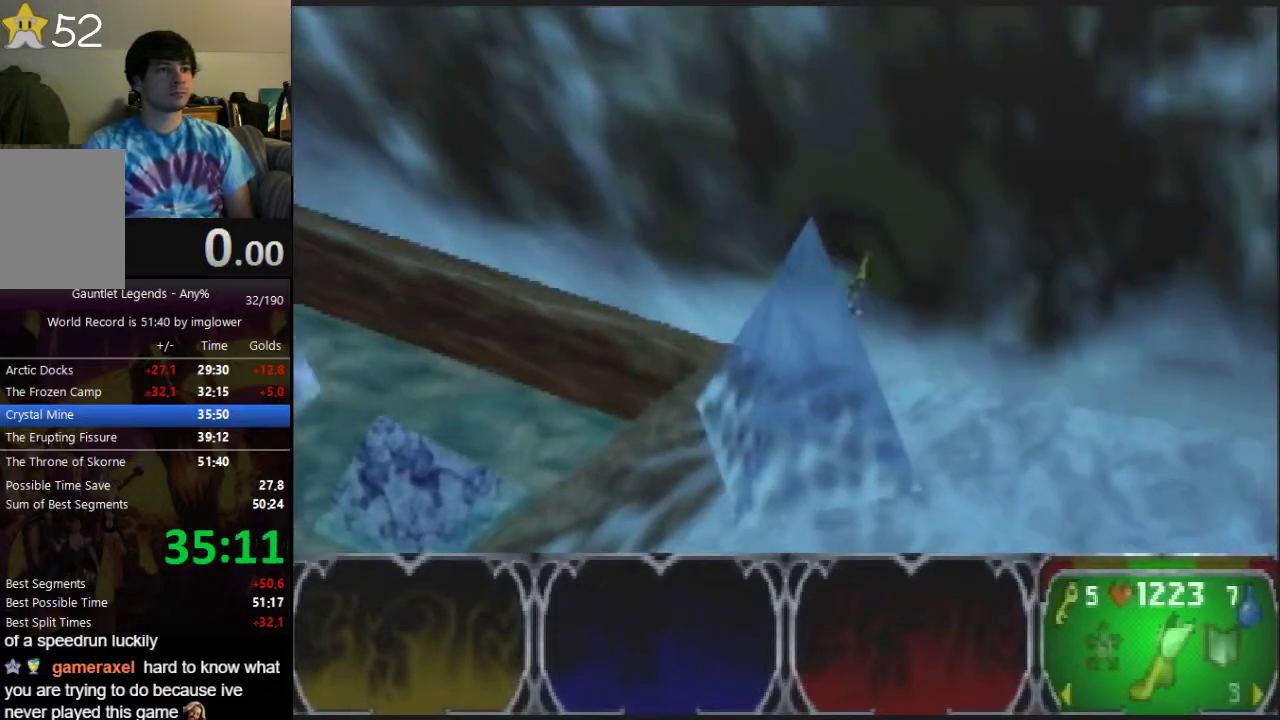
{"buttons": [], "left_stick": "up", "button_events": []}
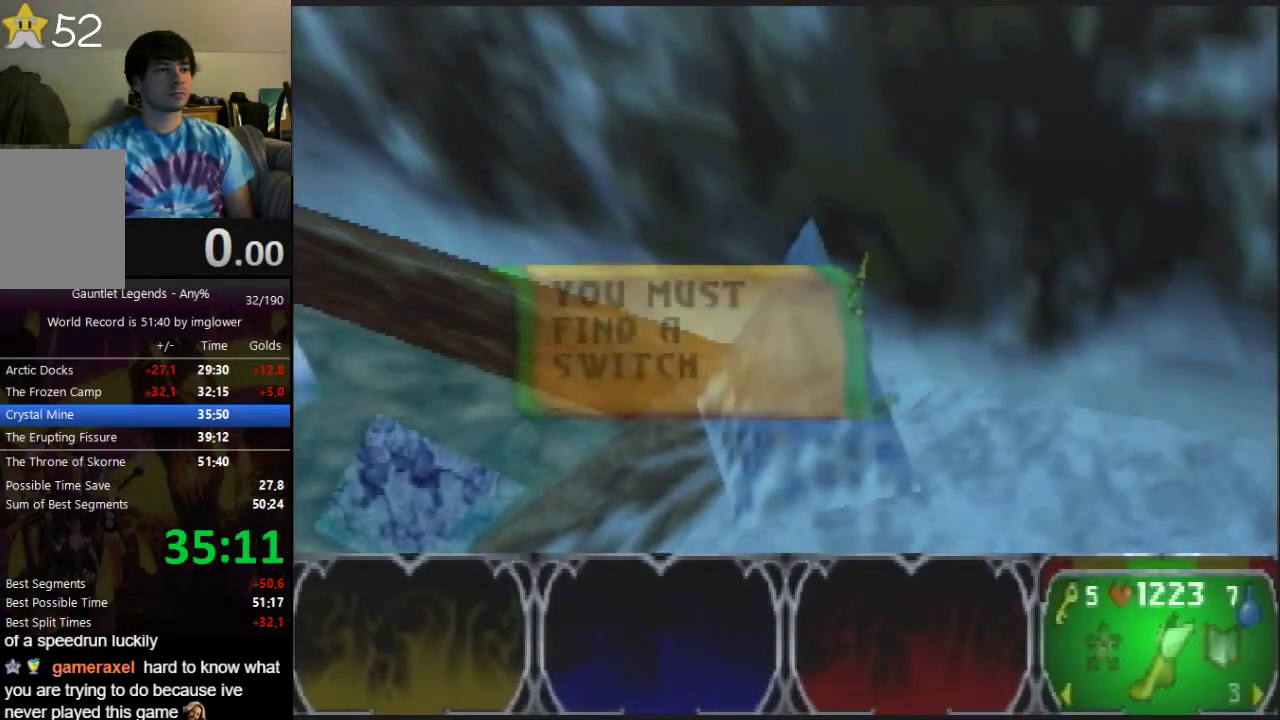
{"buttons": [], "left_stick": "up", "button_events": []}
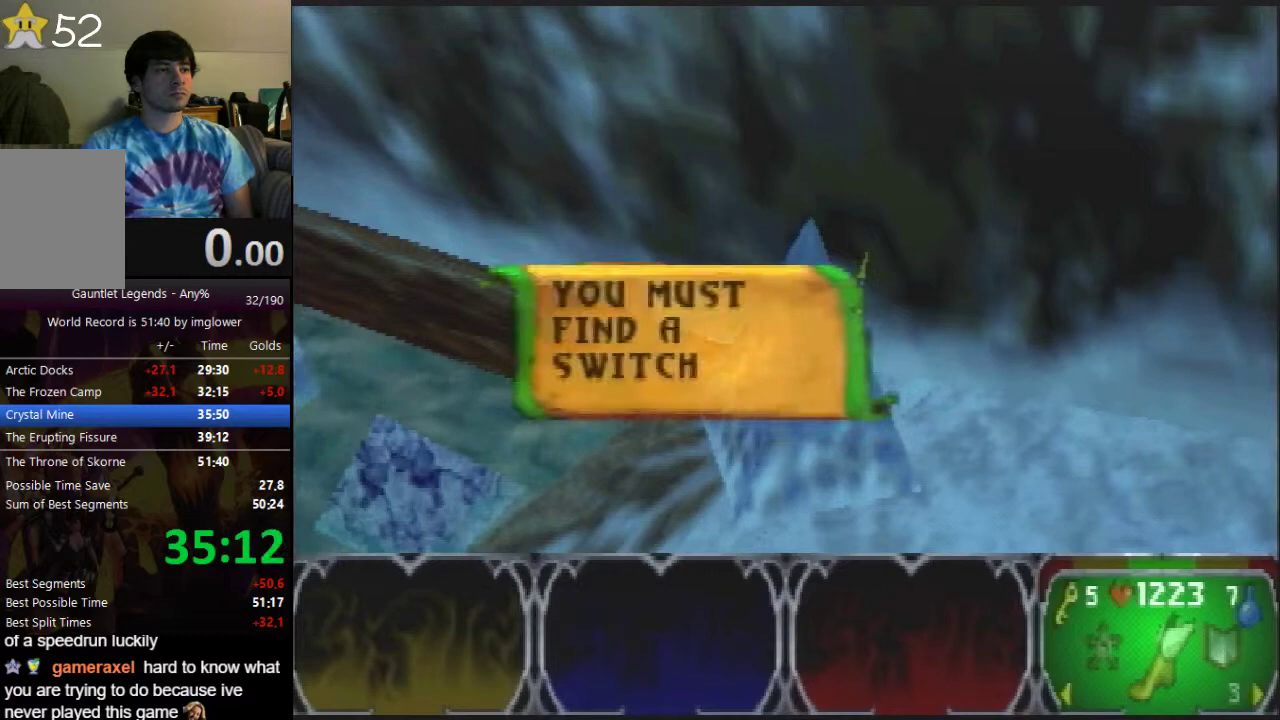
{"buttons": [], "left_stick": "up", "button_events": [[133, "A", "down"], [233, "A", "up"]]}
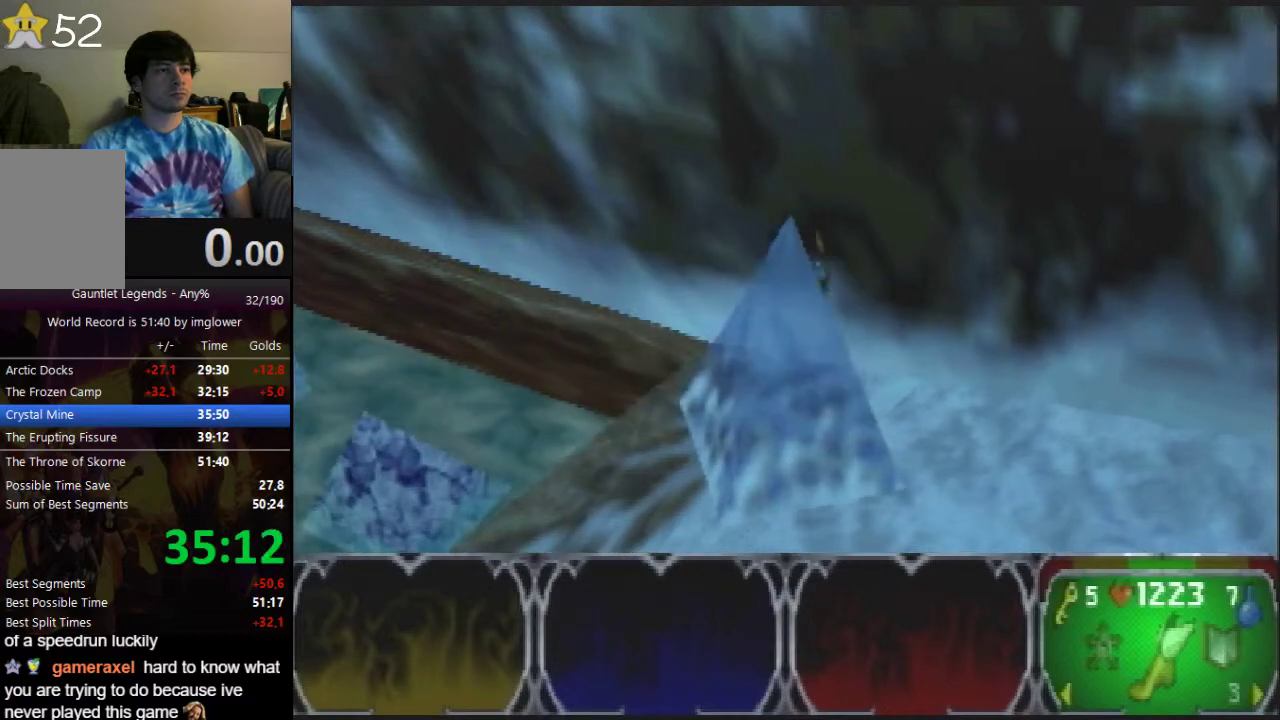
{"buttons": [], "left_stick": "up", "button_events": []}